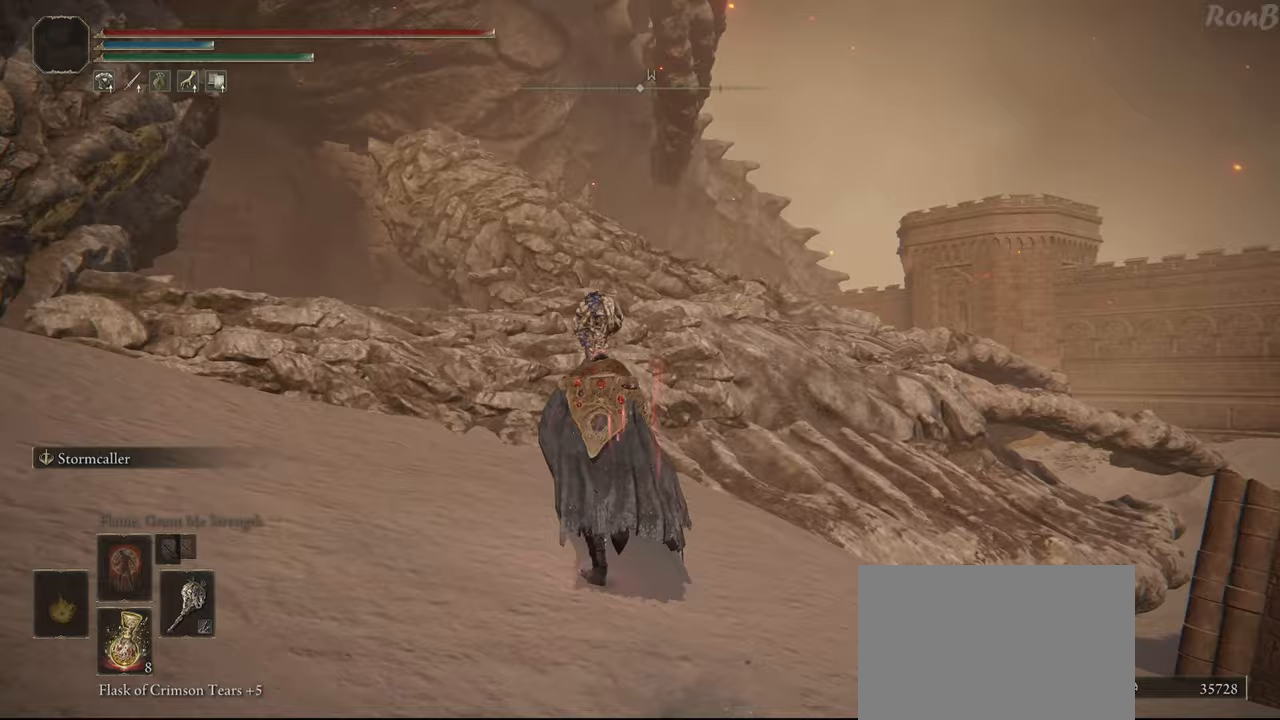
Gameplay with a controller (PlayStation layout); each line is a JSON object with the inputs held at the frame after it. "events" lists button and stick changes between this image and that frame as [ms after this image, input, new state], when the widget could be followed in between. Not read: R2.
{"buttons": ["L1", "R1"], "left_stick": "up", "right_stick": "center", "events": [[67, "right_stick", "center"]]}
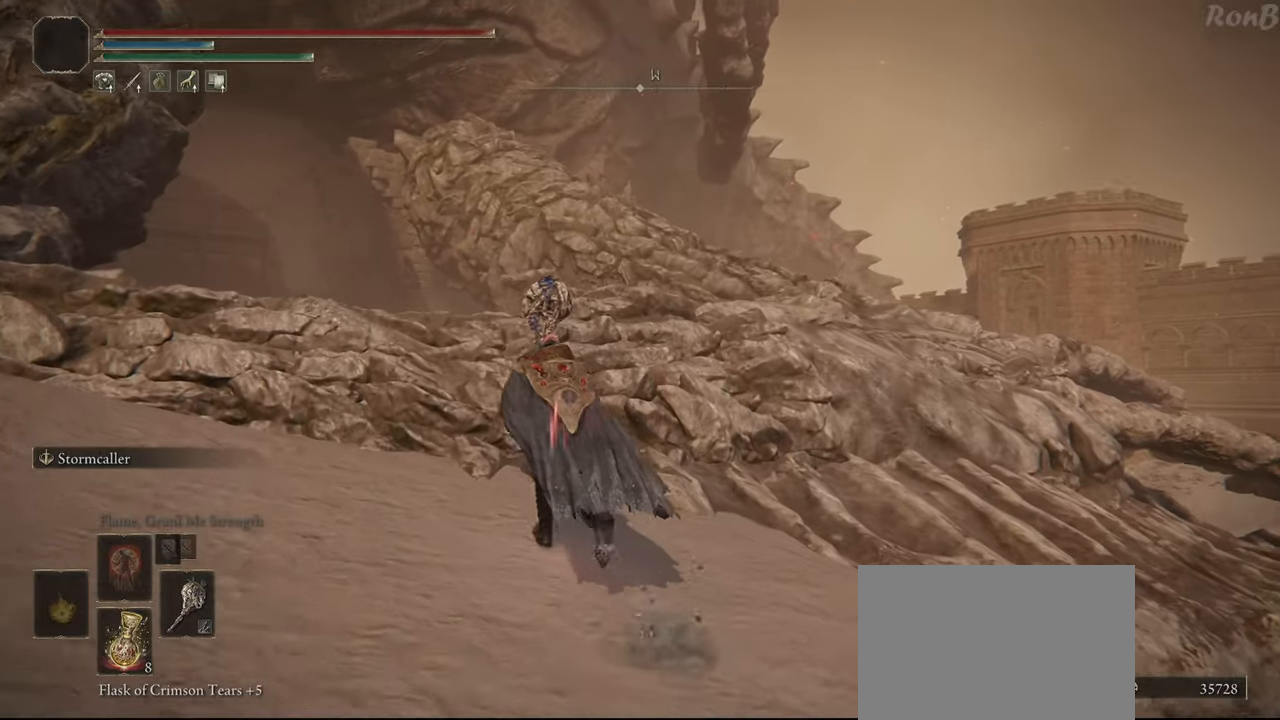
{"buttons": ["L1", "L2", "R1"], "left_stick": "up", "right_stick": "center", "events": [[433, "L2", "down"]]}
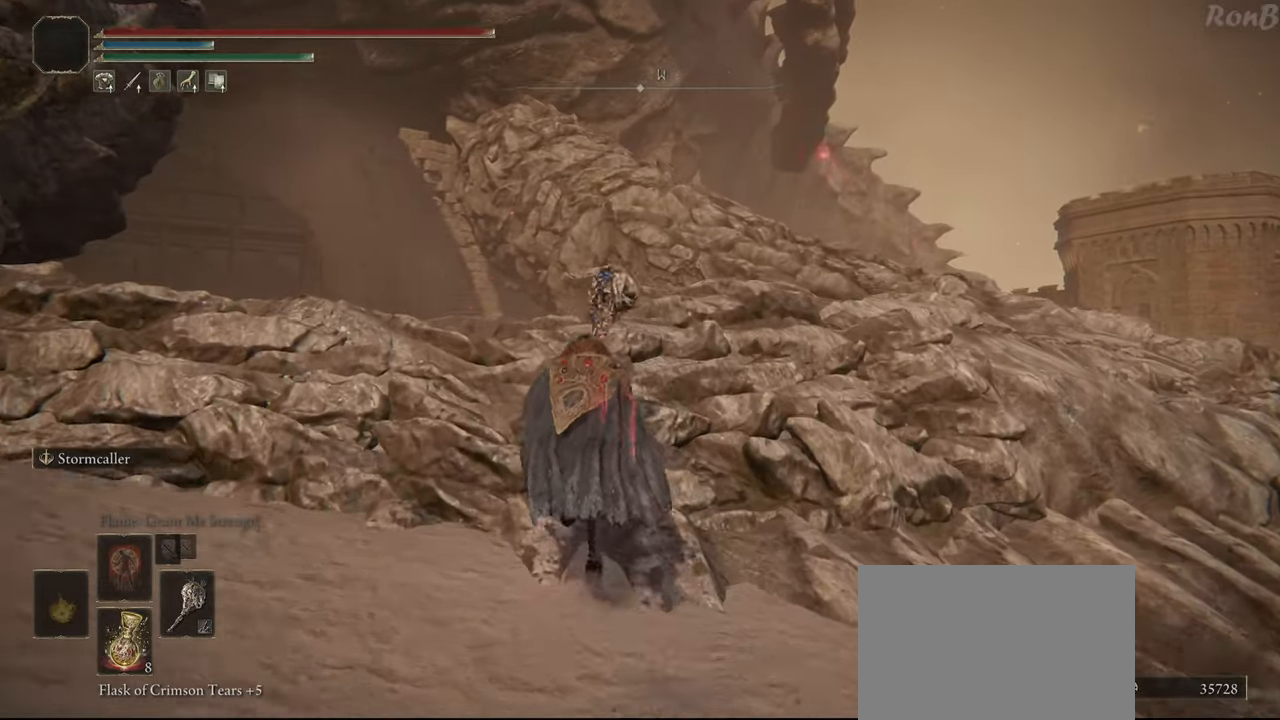
{"buttons": ["L1", "R1"], "left_stick": "up", "right_stick": "down-right", "events": [[83, "L1", "up"], [100, "right_stick", "right"], [167, "right_stick", "down-right"], [200, "L2", "up"], [400, "L1", "down"]]}
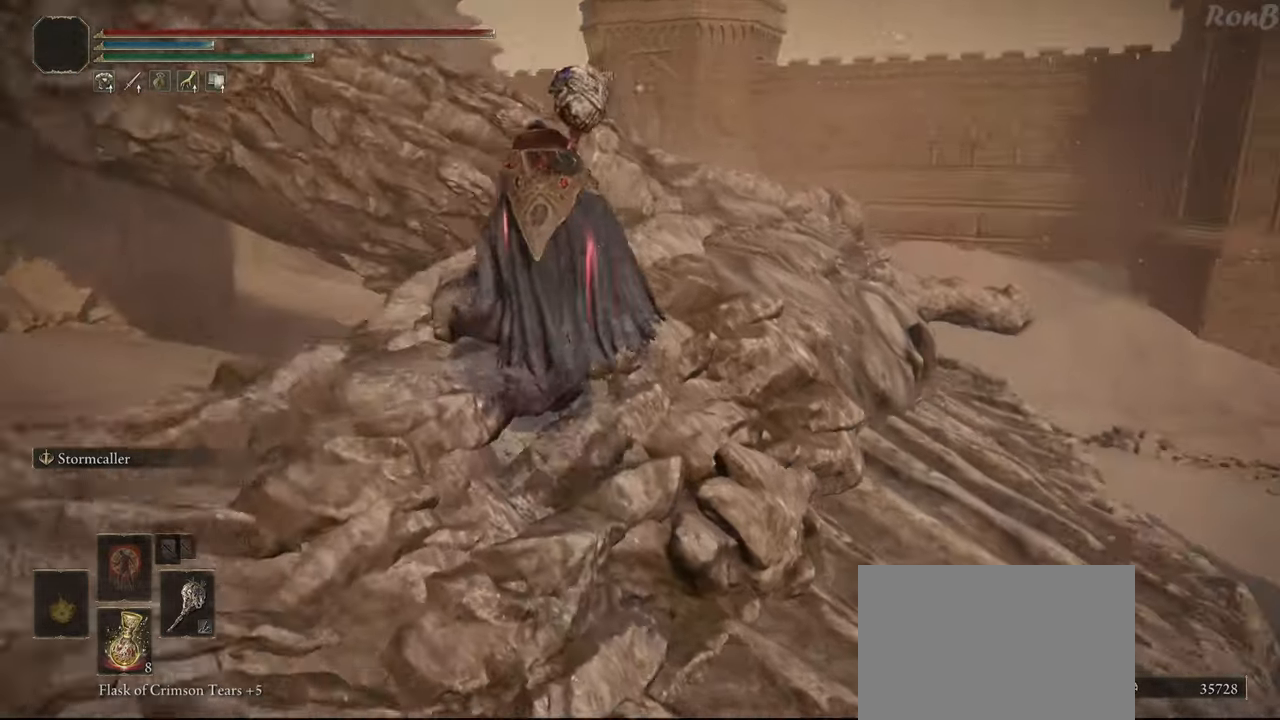
{"buttons": ["L1", "R1"], "left_stick": "up", "right_stick": "center", "events": [[150, "right_stick", "center"]]}
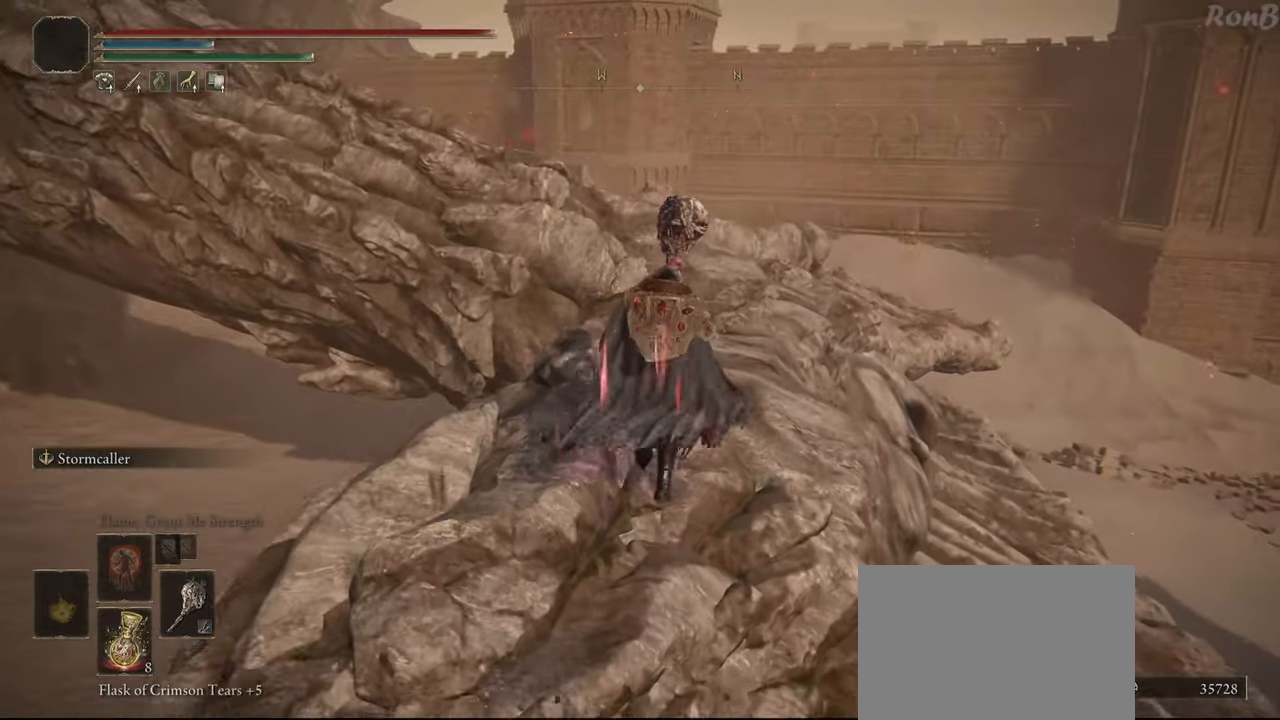
{"buttons": ["L1", "R1"], "left_stick": "up-right", "right_stick": "left", "events": [[33, "right_stick", "left"], [183, "left_stick", "up-right"]]}
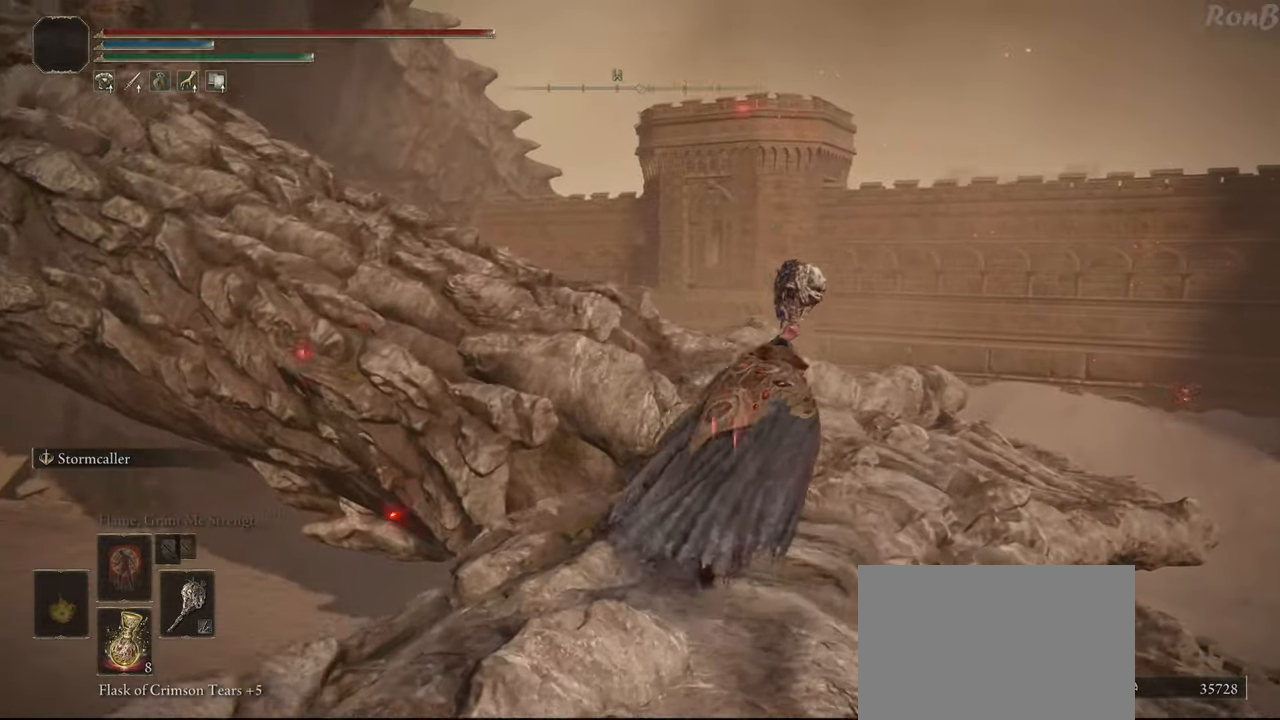
{"buttons": ["L1", "R1"], "left_stick": "up-right", "right_stick": "left", "events": []}
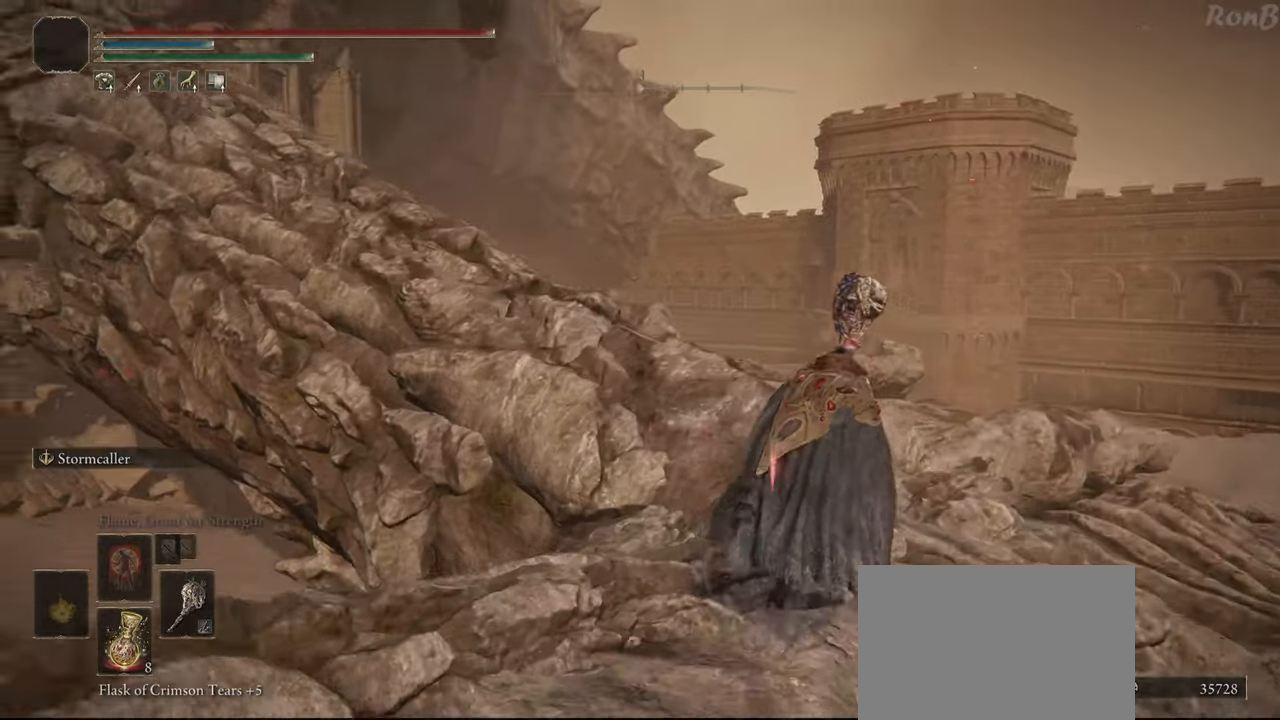
{"buttons": ["L1", "L2", "R1"], "left_stick": "up", "right_stick": "down-left", "events": [[167, "left_stick", "up"], [383, "L2", "down"], [500, "right_stick", "down-left"]]}
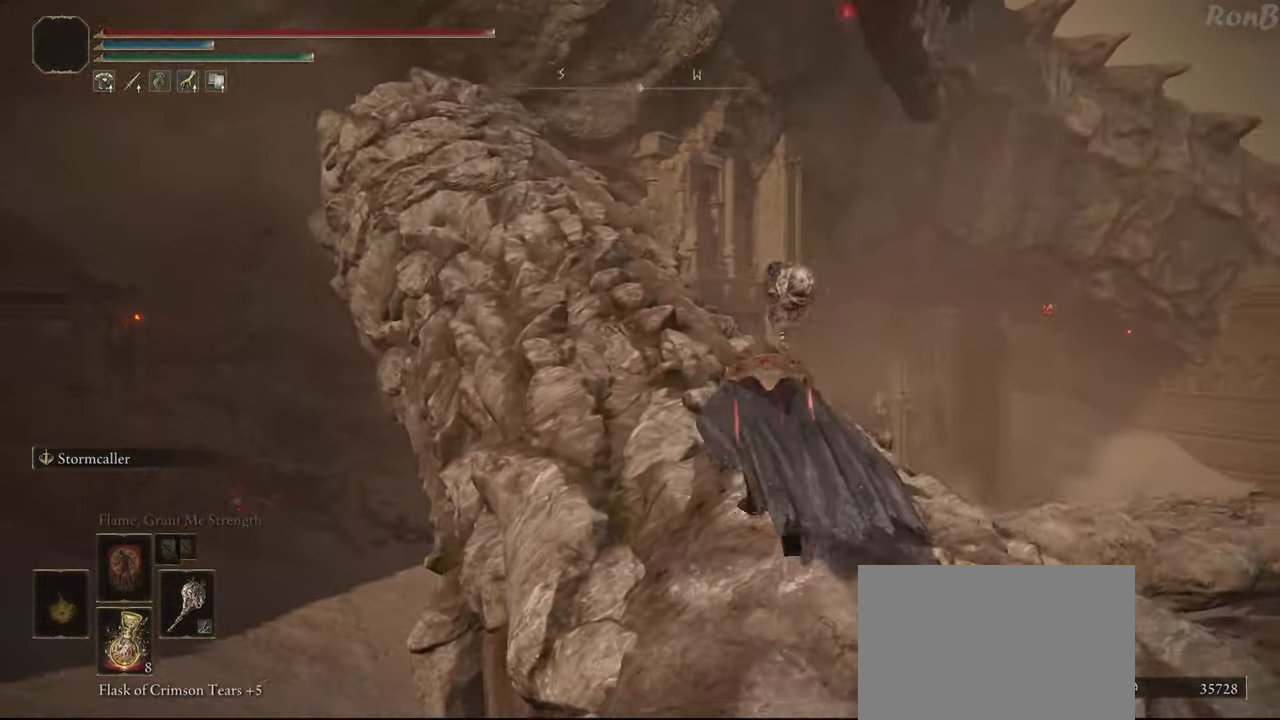
{"buttons": ["R1"], "left_stick": "up", "right_stick": "center", "events": [[83, "L2", "up"], [100, "L1", "up"], [317, "right_stick", "center"]]}
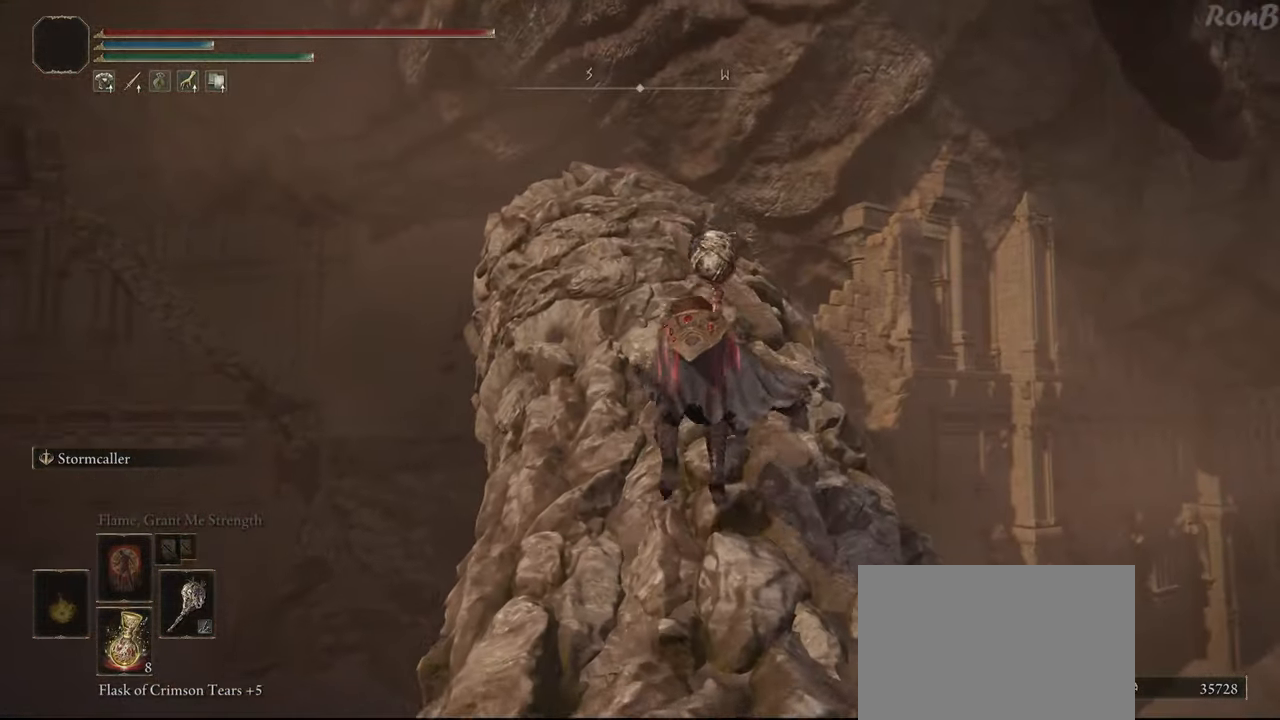
{"buttons": ["L1", "R1"], "left_stick": "up", "right_stick": "left", "events": [[17, "L1", "down"], [67, "right_stick", "left"], [183, "right_stick", "center"], [450, "right_stick", "left"]]}
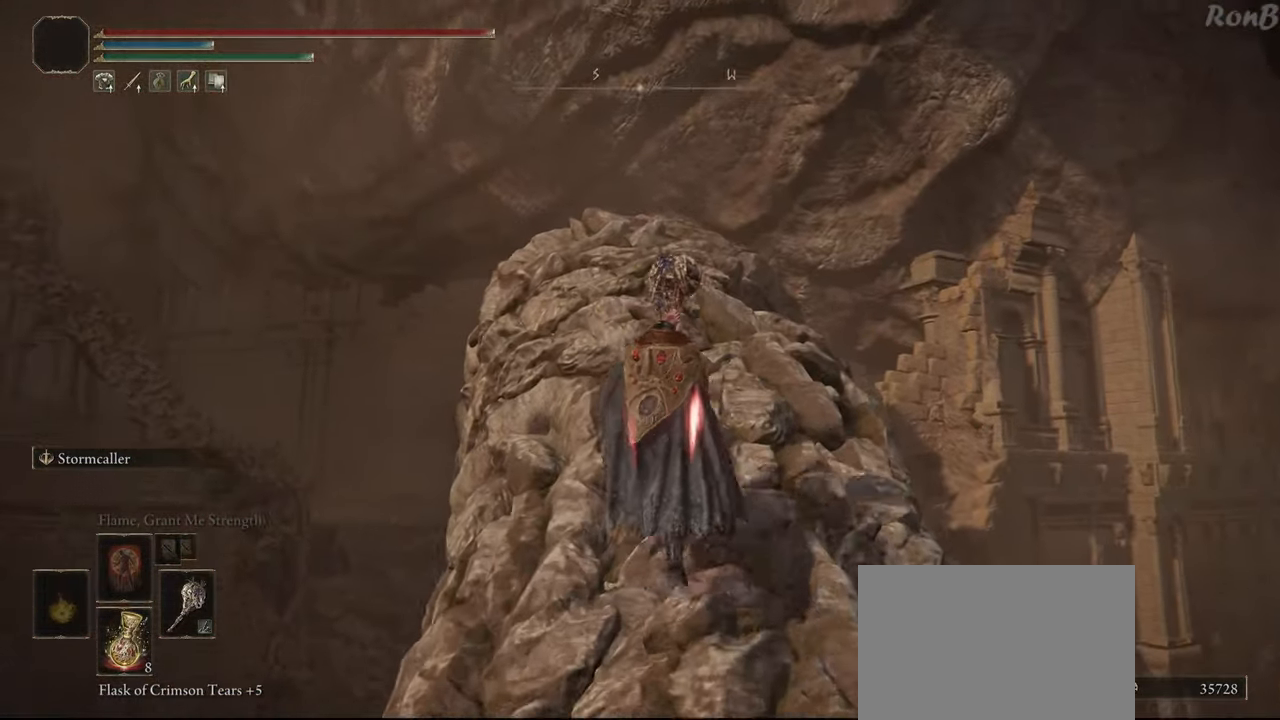
{"buttons": ["L1", "R1"], "left_stick": "up", "right_stick": "down-left", "events": [[33, "right_stick", "down-left"]]}
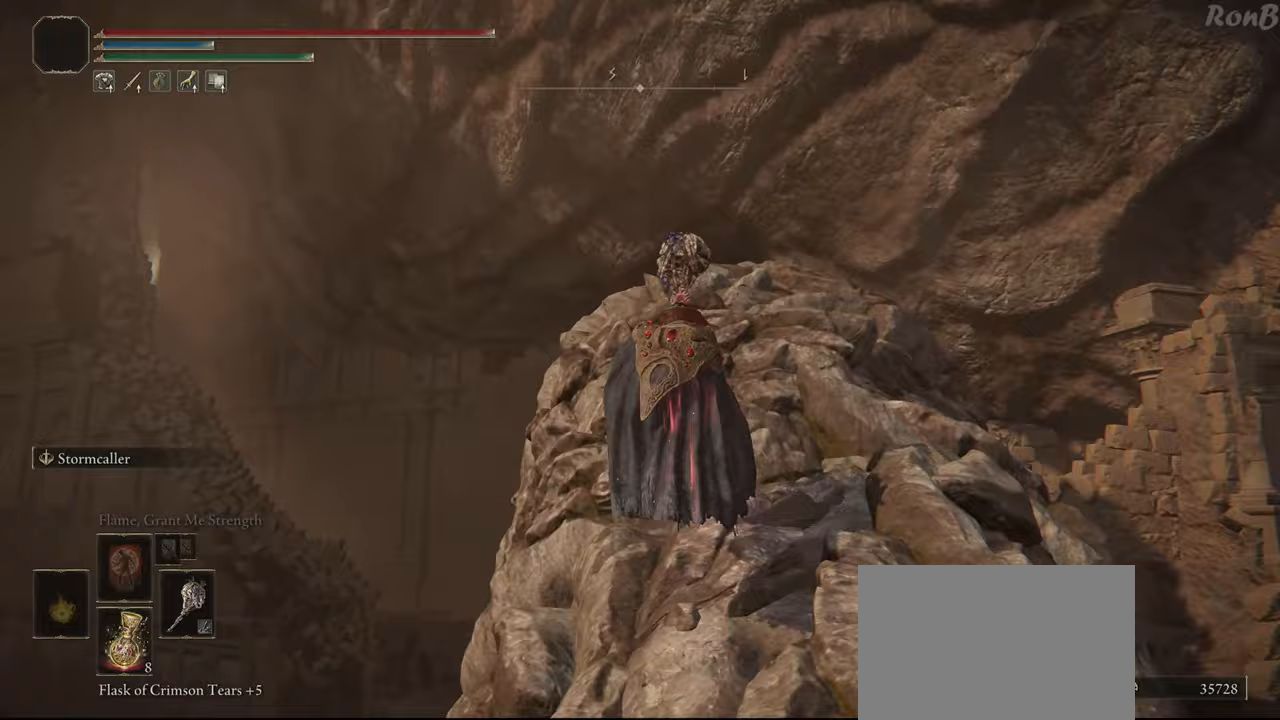
{"buttons": ["L1", "R1"], "left_stick": "up", "right_stick": "down-left", "events": [[167, "right_stick", "center"], [450, "right_stick", "down-left"]]}
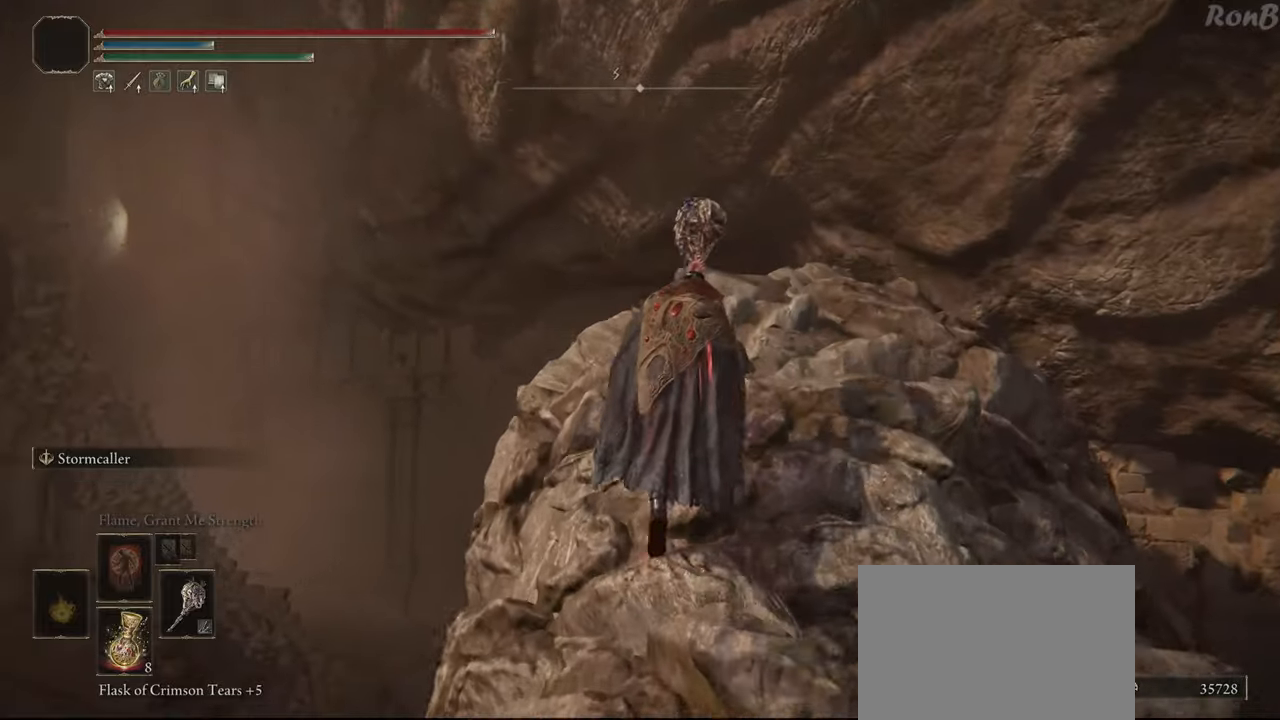
{"buttons": ["L1", "R1"], "left_stick": "up", "right_stick": "down-left", "events": []}
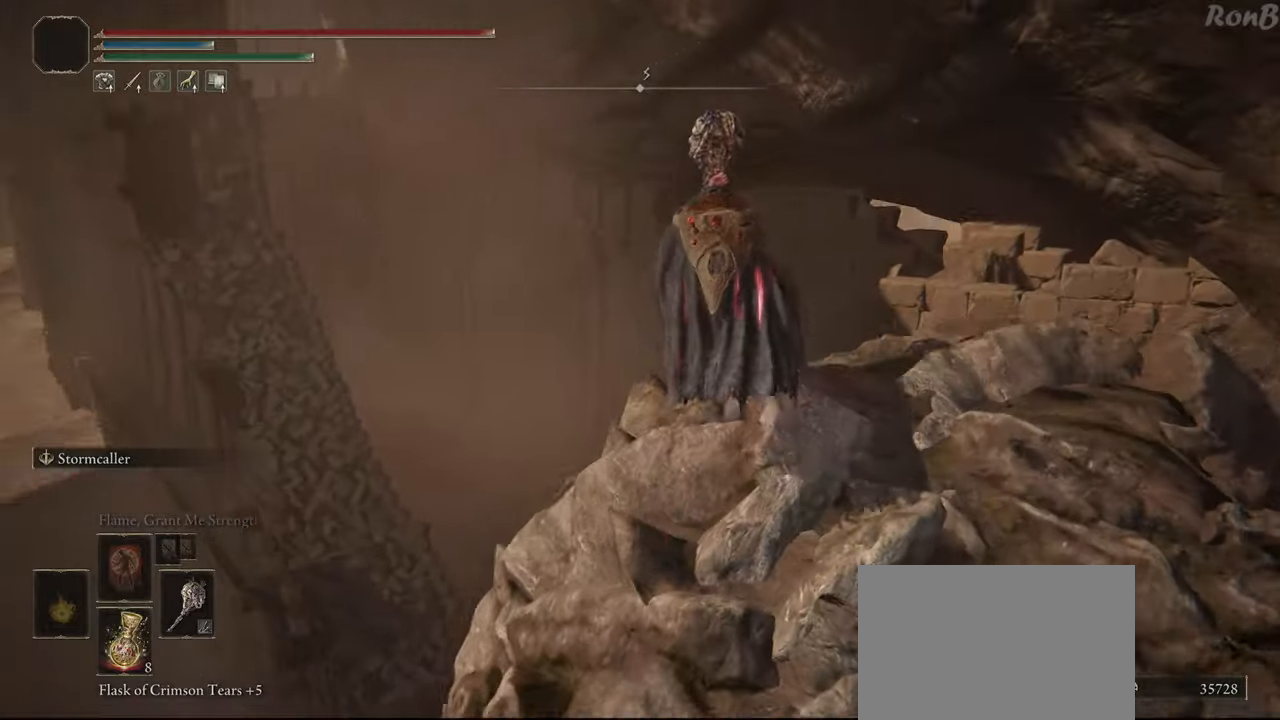
{"buttons": ["R1"], "left_stick": "up", "right_stick": "down-left", "events": [[200, "L2", "down"], [383, "L1", "up"], [417, "L2", "up"]]}
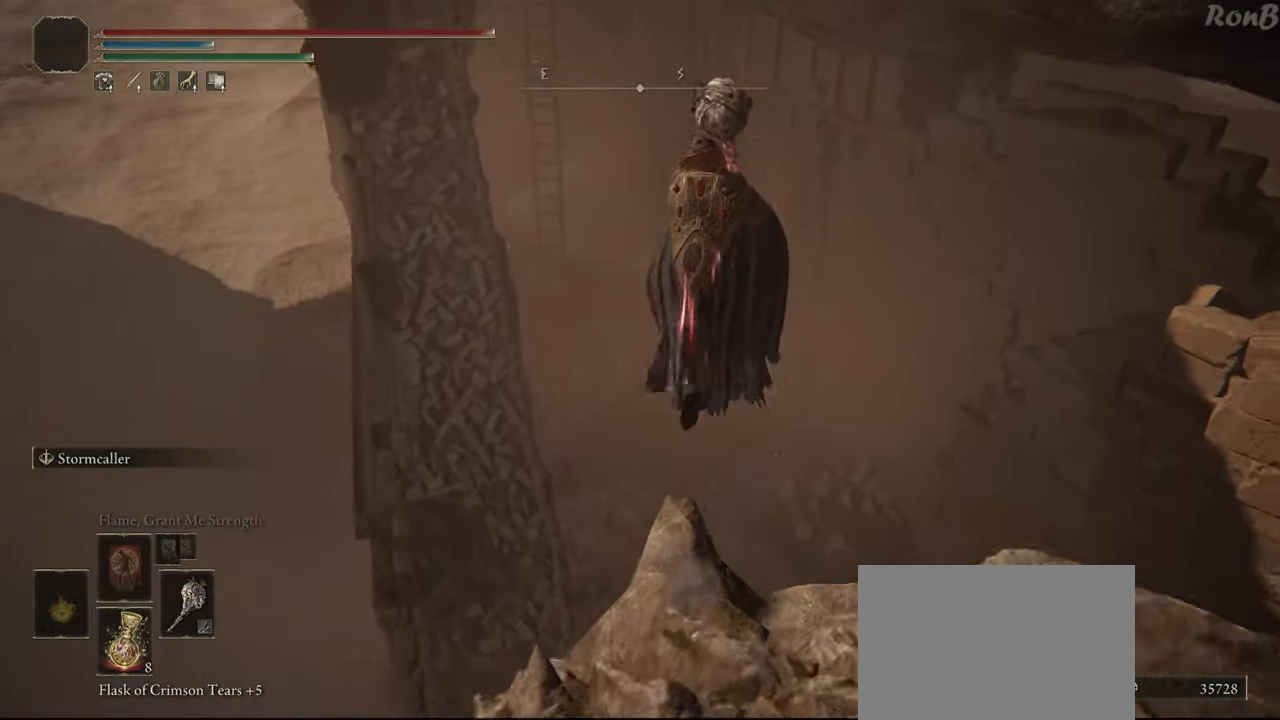
{"buttons": ["R1"], "left_stick": "up", "right_stick": "down-left", "events": []}
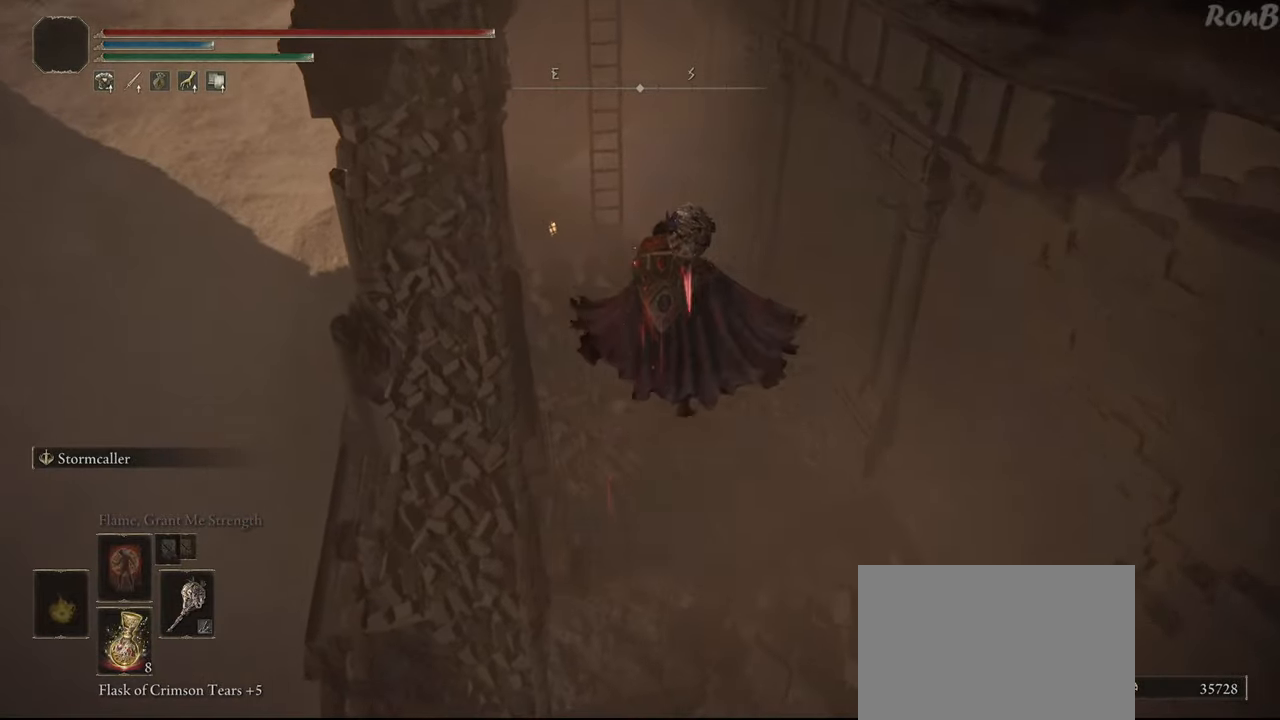
{"buttons": [], "left_stick": "up", "right_stick": "center", "events": [[333, "right_stick", "center"], [383, "R1", "up"]]}
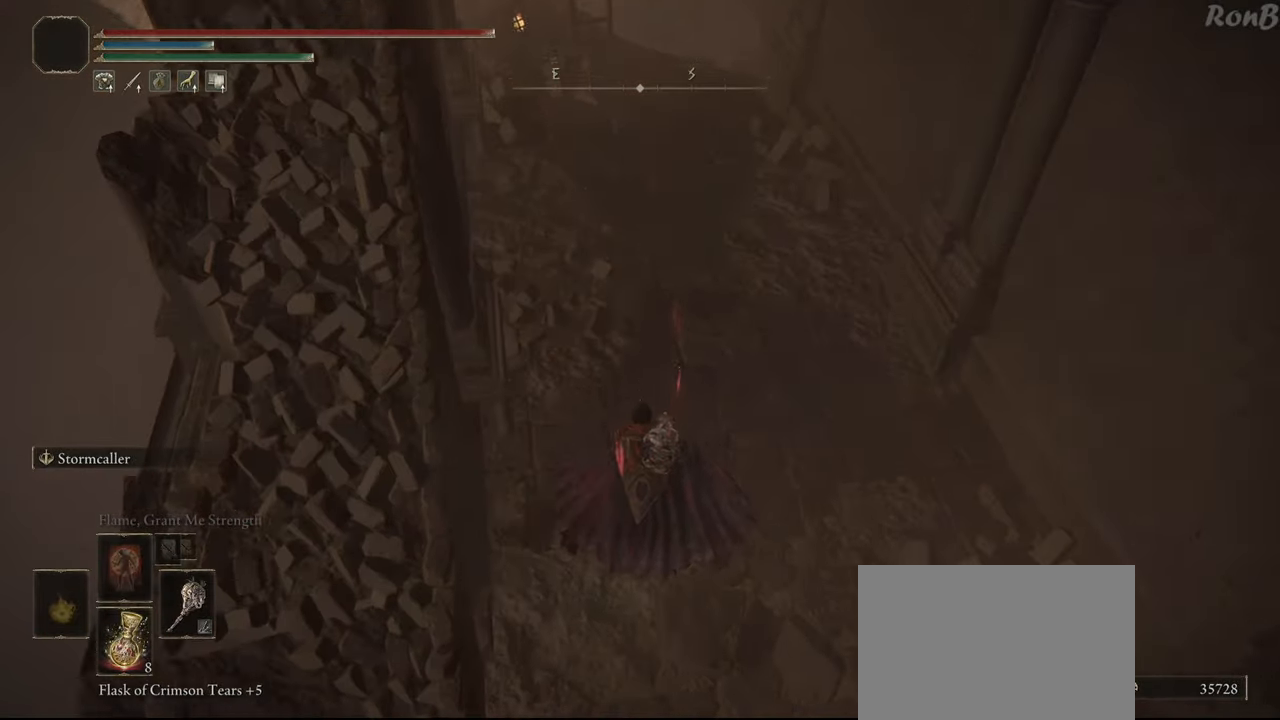
{"buttons": [], "left_stick": "up", "right_stick": "up-left", "events": [[67, "R1", "down"], [150, "R1", "up"], [283, "R1", "down"], [317, "R1", "up"], [467, "right_stick", "up-left"]]}
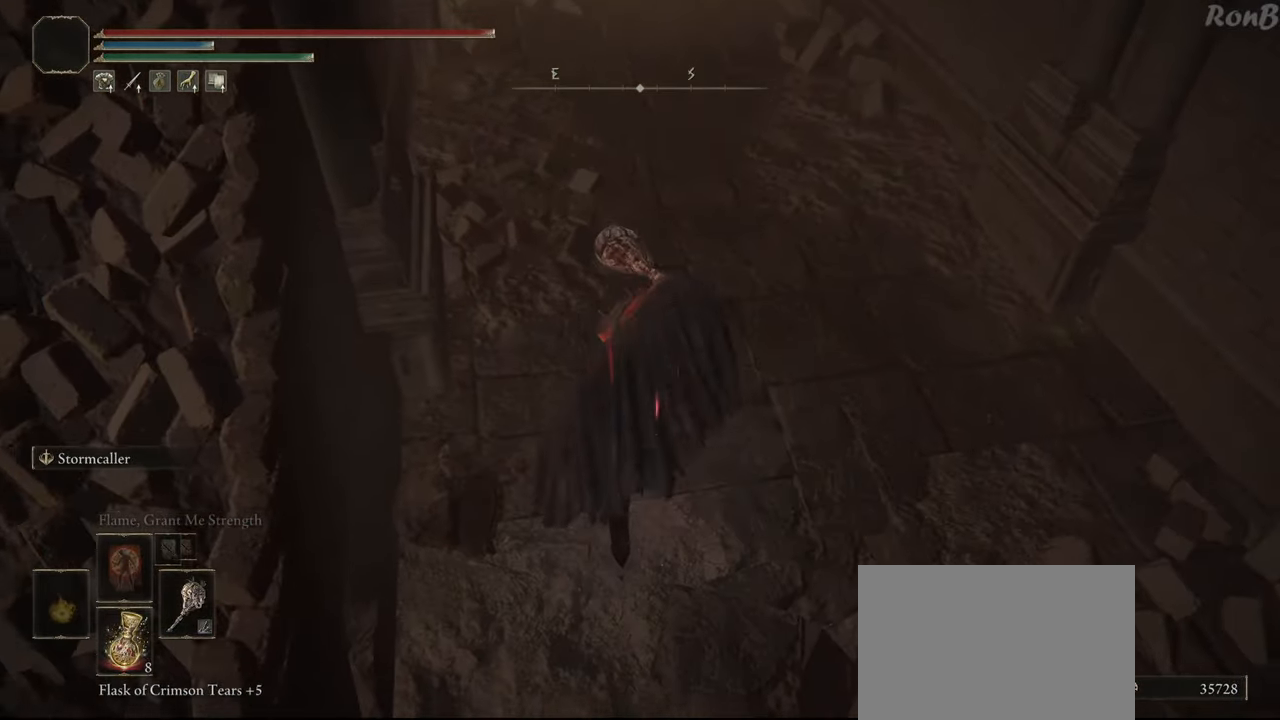
{"buttons": ["L1", "R1"], "left_stick": "up", "right_stick": "center", "events": [[233, "R1", "down"], [333, "right_stick", "center"], [350, "L1", "down"]]}
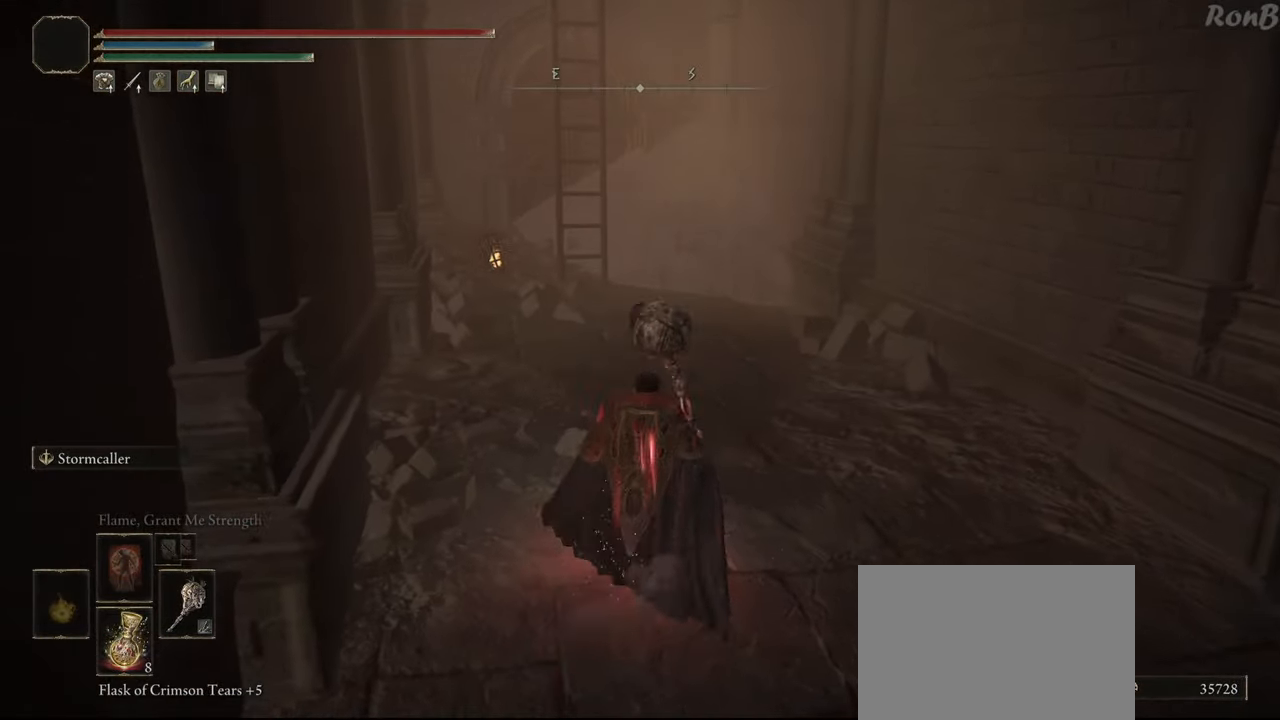
{"buttons": ["L1", "R1"], "left_stick": "up", "right_stick": "center", "events": [[83, "right_stick", "up"], [217, "right_stick", "center"]]}
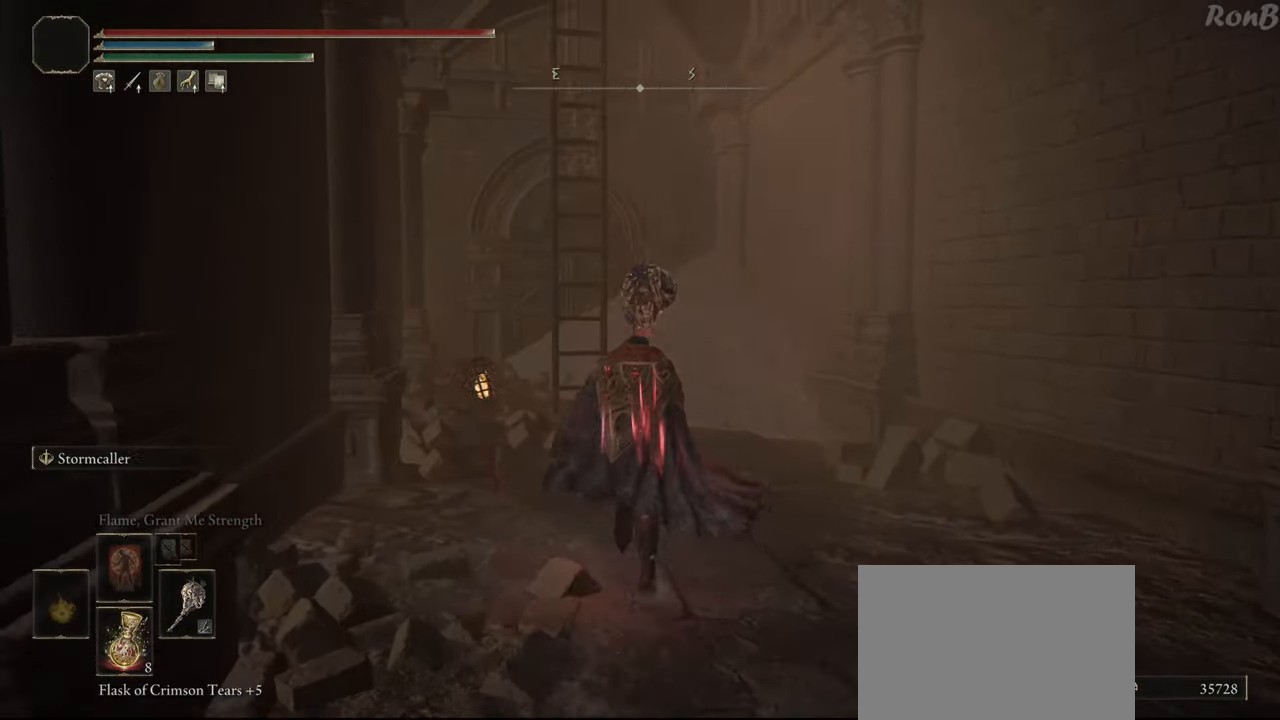
{"buttons": ["L1", "R1"], "left_stick": "up", "right_stick": "center", "events": []}
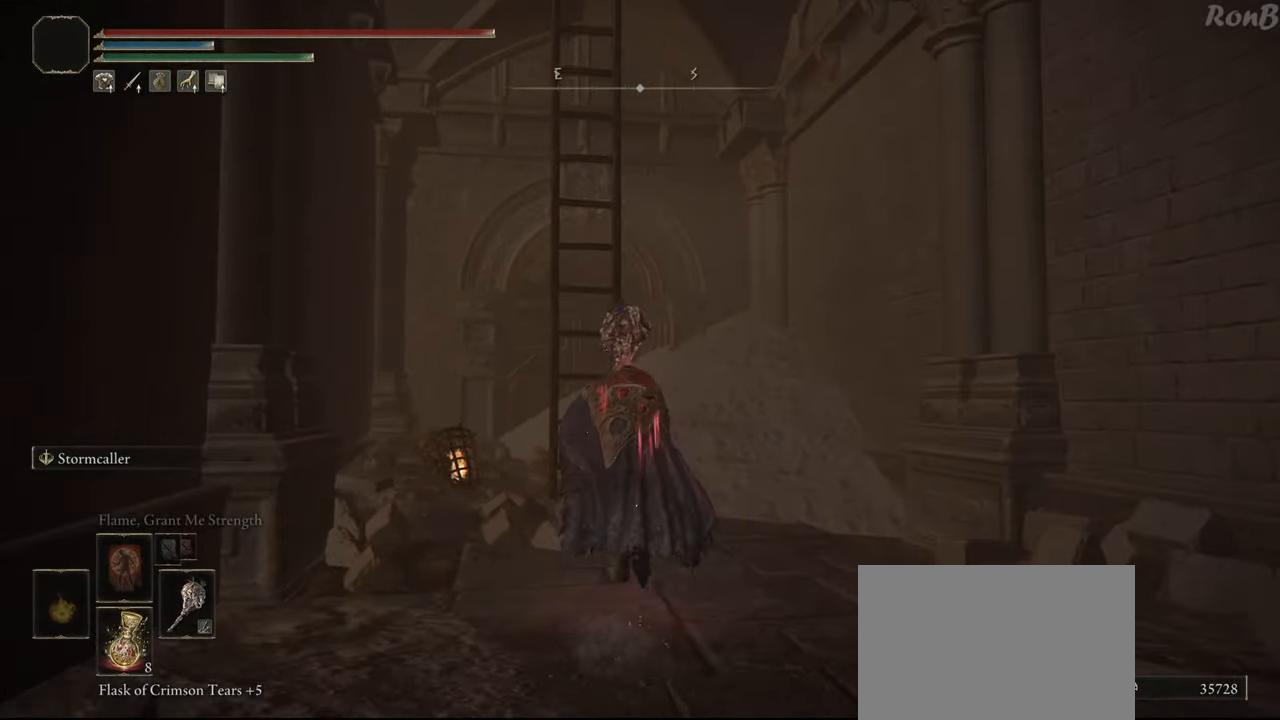
{"buttons": ["TRIANGLE", "R1"], "left_stick": "up", "right_stick": "center", "events": [[467, "L1", "up"], [500, "TRIANGLE", "down"]]}
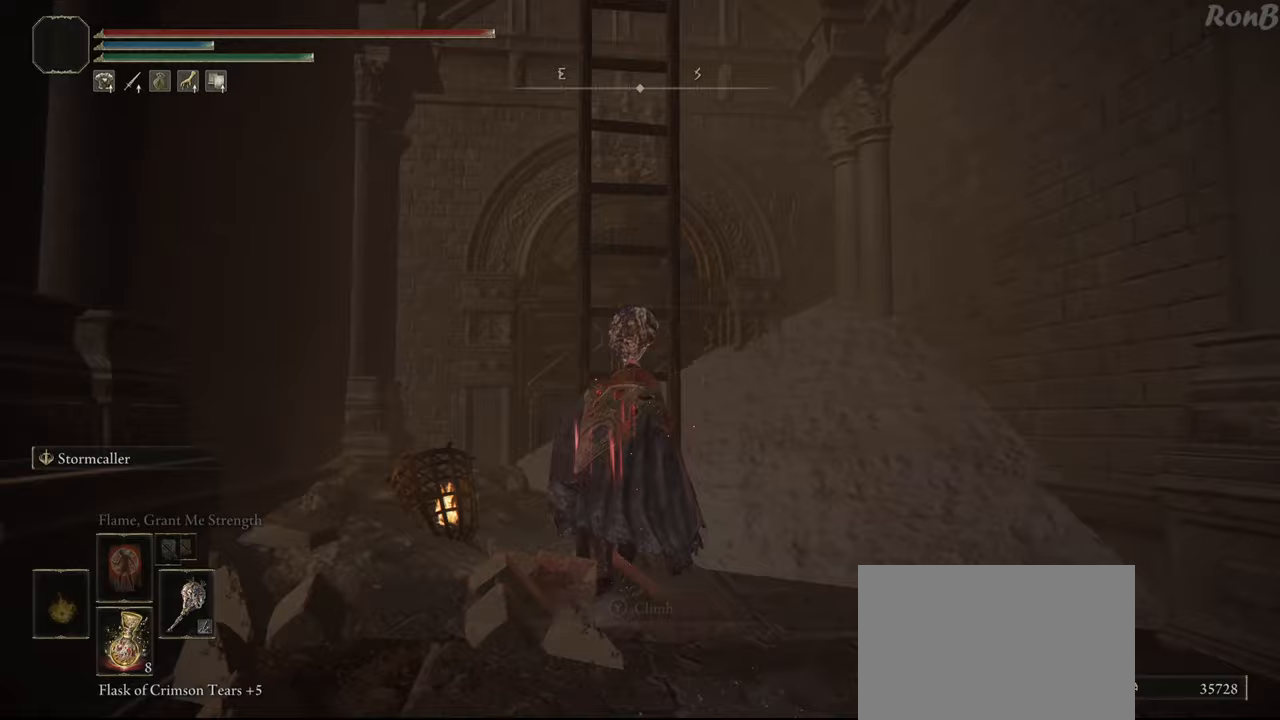
{"buttons": [], "left_stick": "center", "right_stick": "center", "events": [[83, "TRIANGLE", "up"], [150, "TRIANGLE", "down"], [233, "TRIANGLE", "up"], [300, "TRIANGLE", "down"], [383, "TRIANGLE", "up"], [450, "left_stick", "center"], [483, "R1", "up"]]}
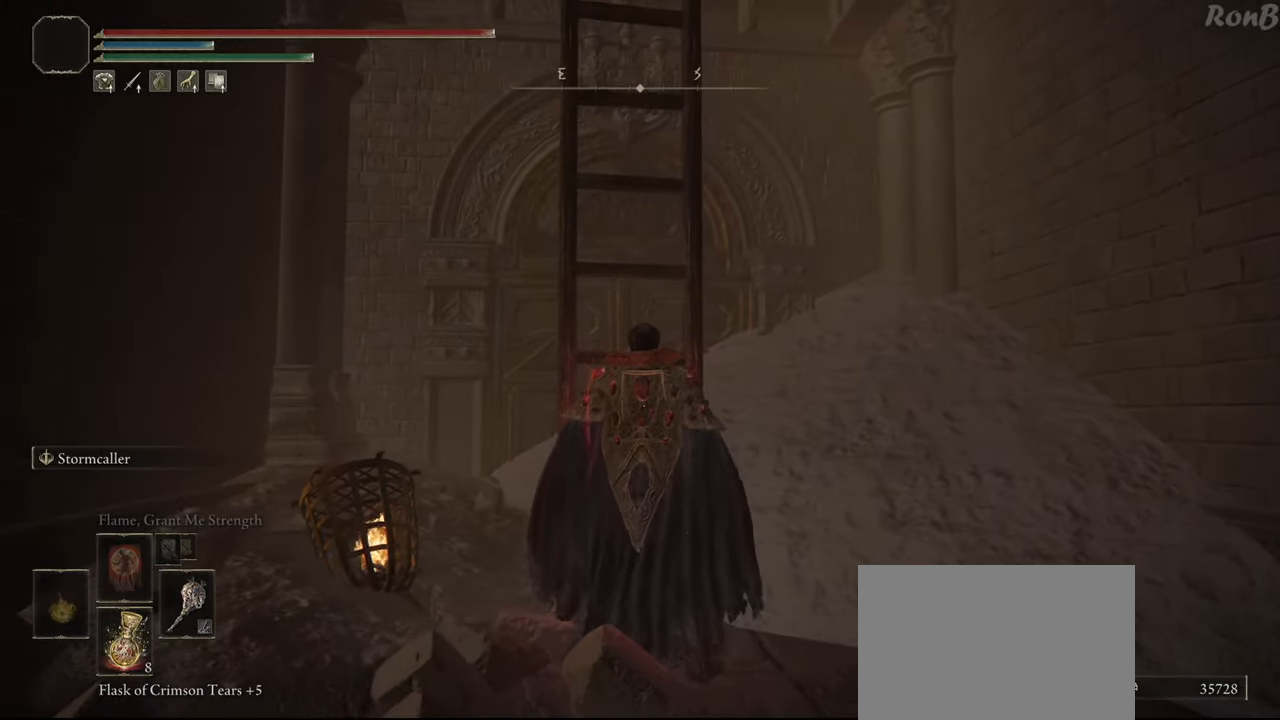
{"buttons": ["R1"], "left_stick": "up", "right_stick": "up", "events": [[167, "right_stick", "up"], [183, "left_stick", "up"], [433, "R1", "down"]]}
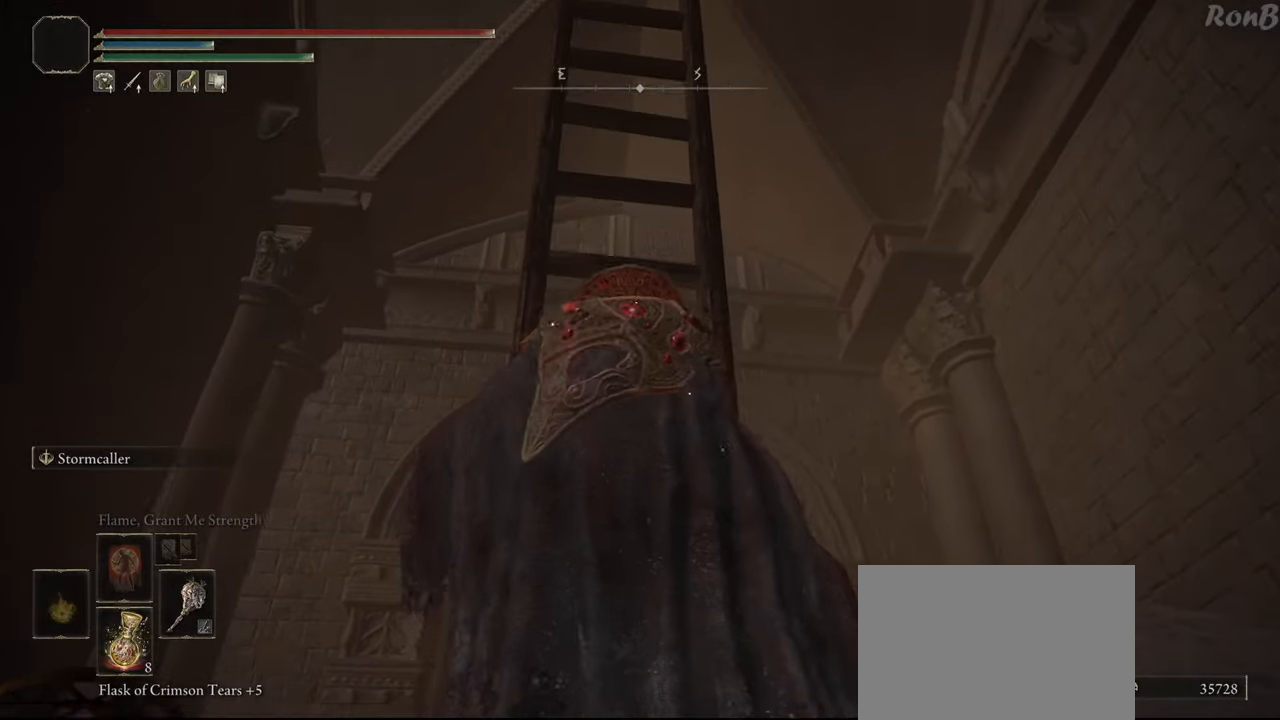
{"buttons": ["R1"], "left_stick": "up", "right_stick": "left", "events": [[150, "right_stick", "center"], [367, "right_stick", "left"]]}
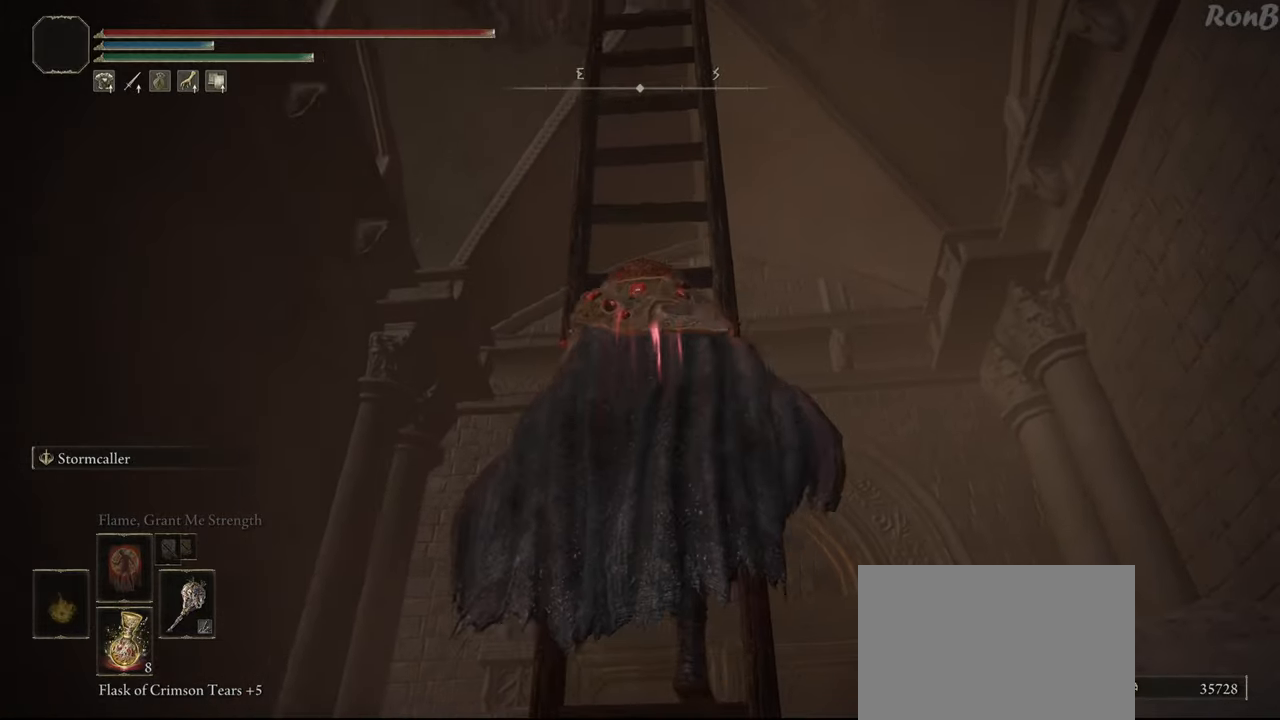
{"buttons": ["R1"], "left_stick": "up", "right_stick": "center", "events": [[17, "right_stick", "center"], [167, "right_stick", "up"], [317, "right_stick", "center"]]}
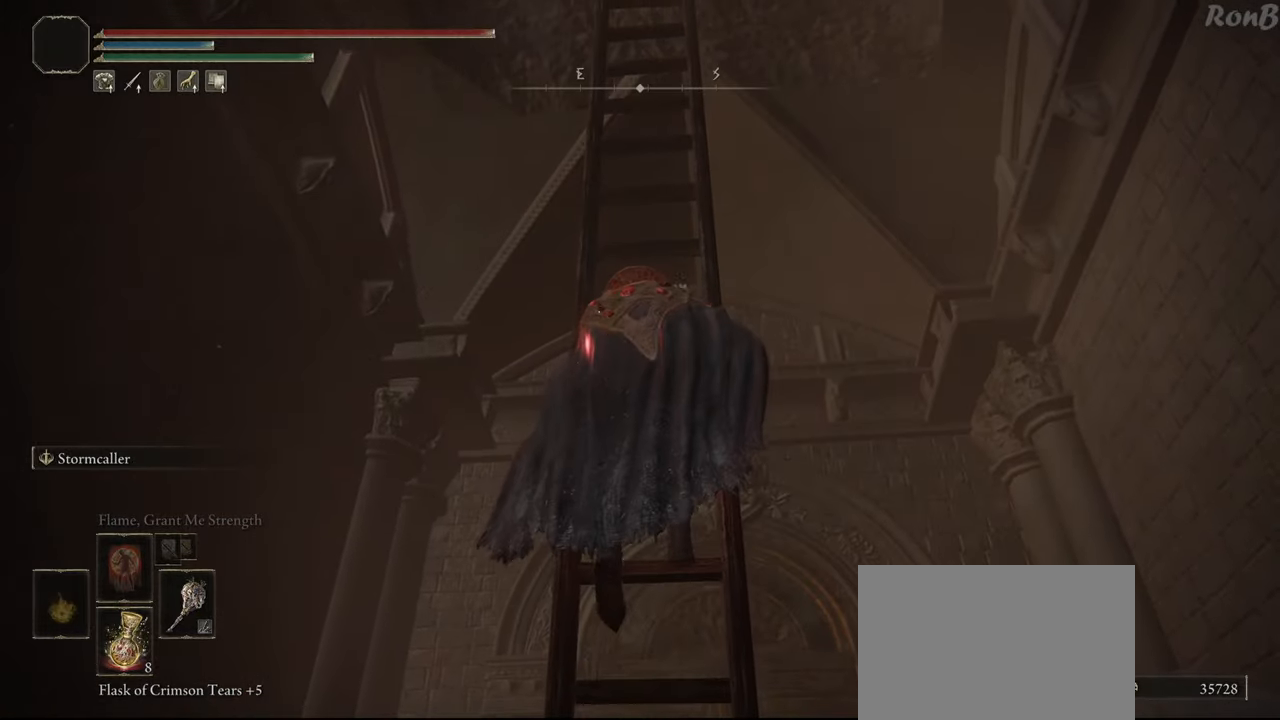
{"buttons": ["R1"], "left_stick": "up", "right_stick": "center", "events": [[267, "right_stick", "up-right"], [400, "right_stick", "center"]]}
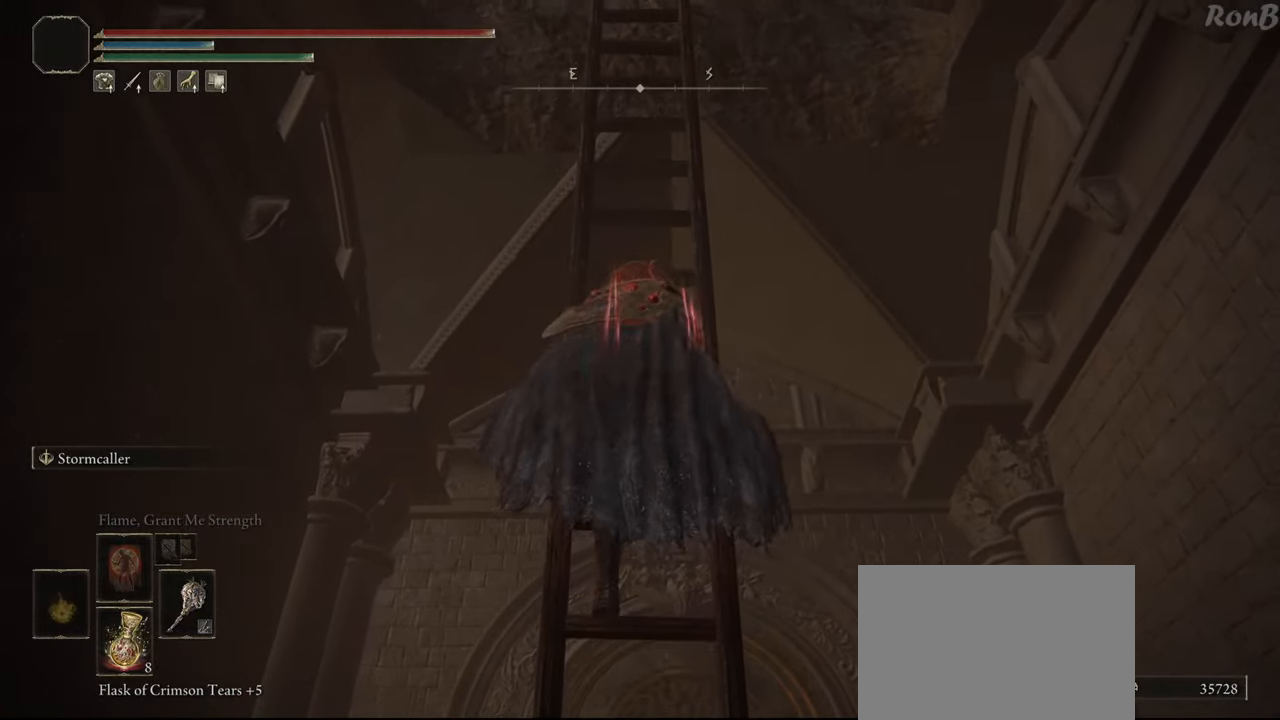
{"buttons": ["R1"], "left_stick": "up", "right_stick": "center", "events": []}
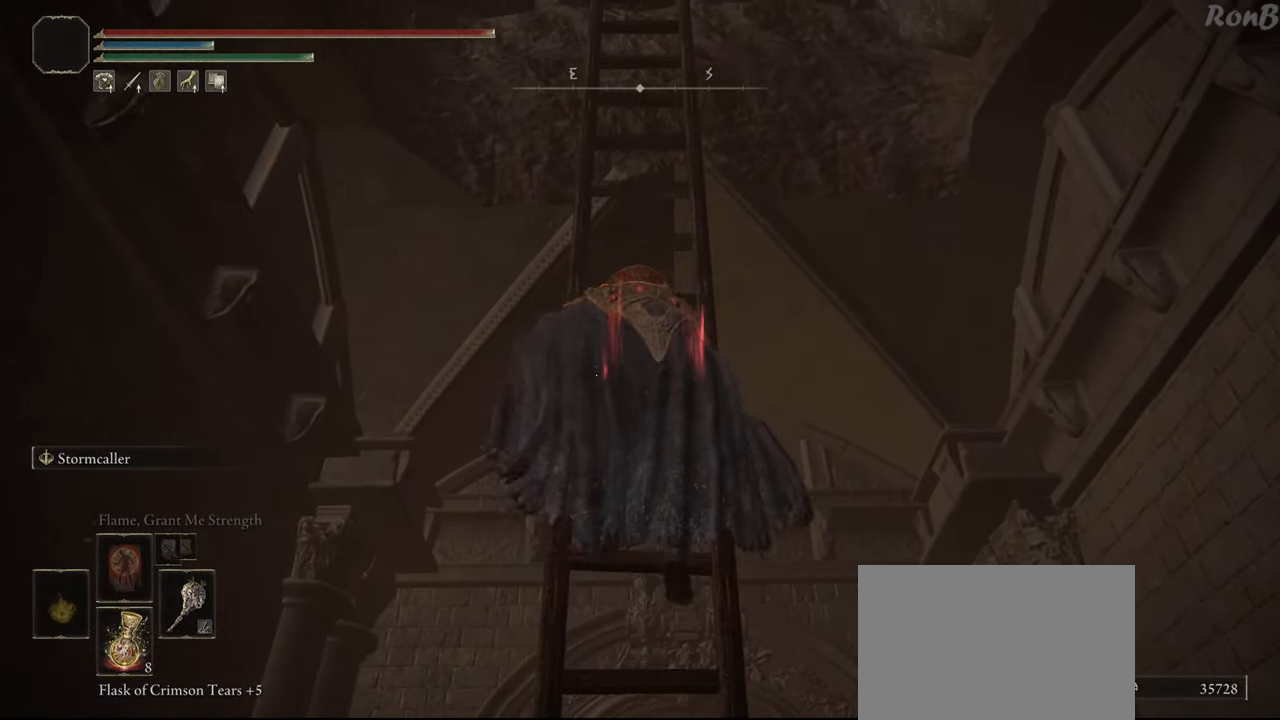
{"buttons": ["R1"], "left_stick": "up", "right_stick": "down-left", "events": [[383, "right_stick", "down-left"]]}
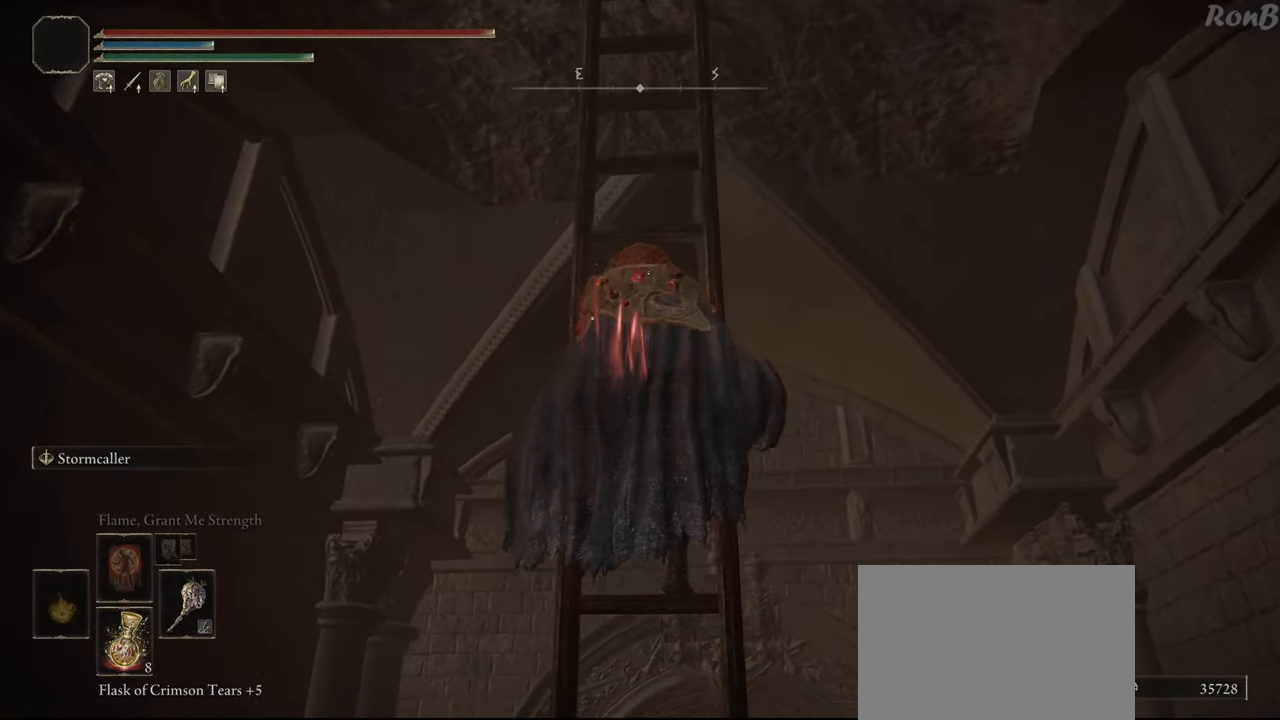
{"buttons": ["R1"], "left_stick": "up", "right_stick": "up", "events": [[17, "right_stick", "center"], [383, "right_stick", "up"]]}
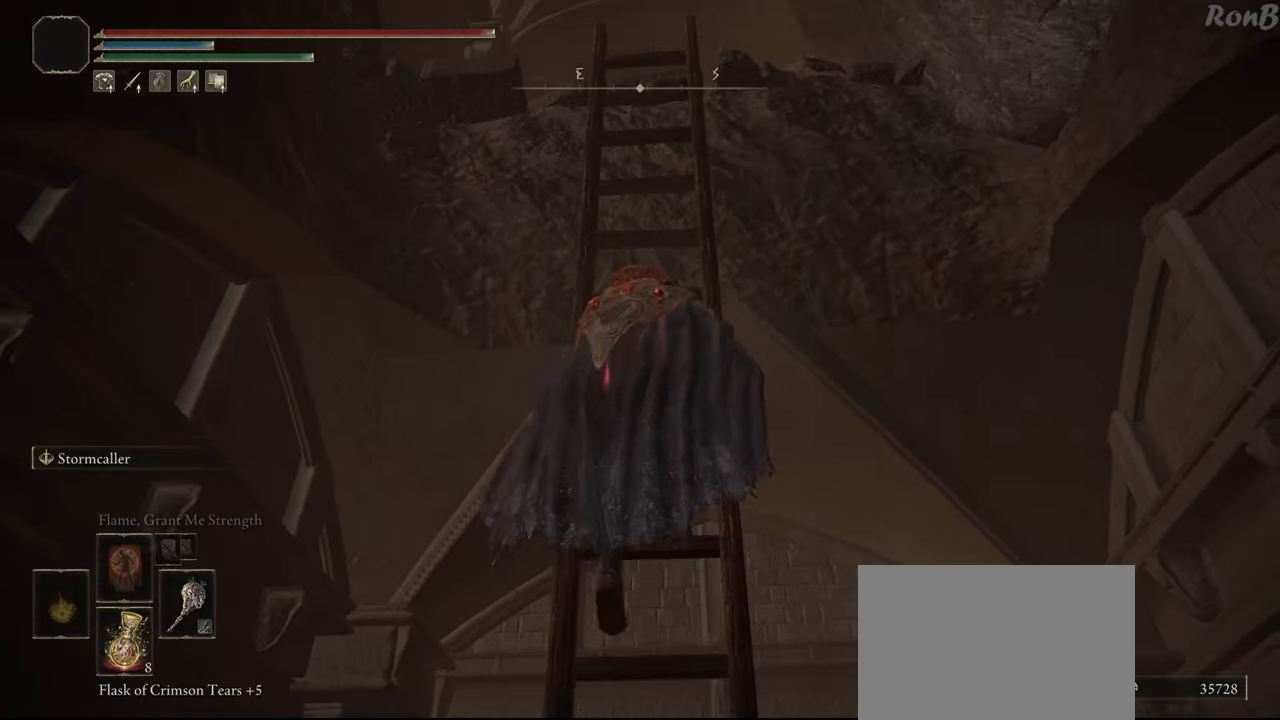
{"buttons": ["R1"], "left_stick": "up", "right_stick": "center", "events": [[50, "right_stick", "center"]]}
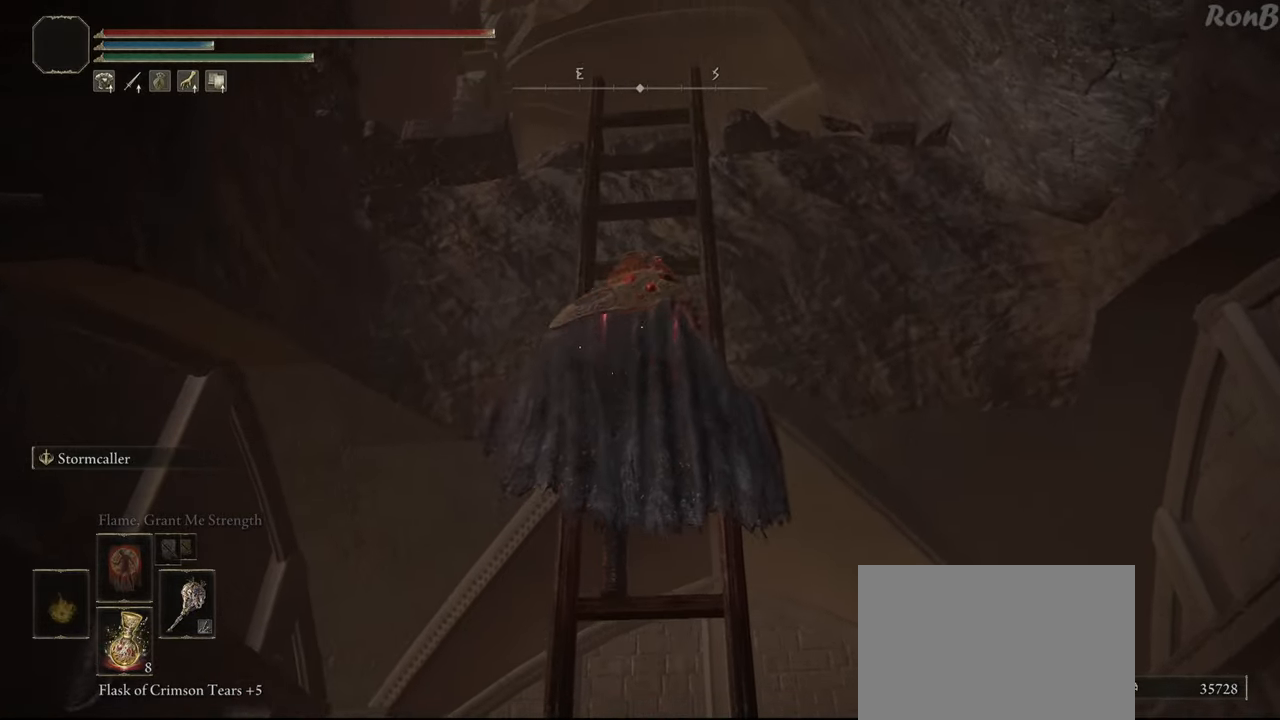
{"buttons": ["R1"], "left_stick": "up", "right_stick": "center", "events": []}
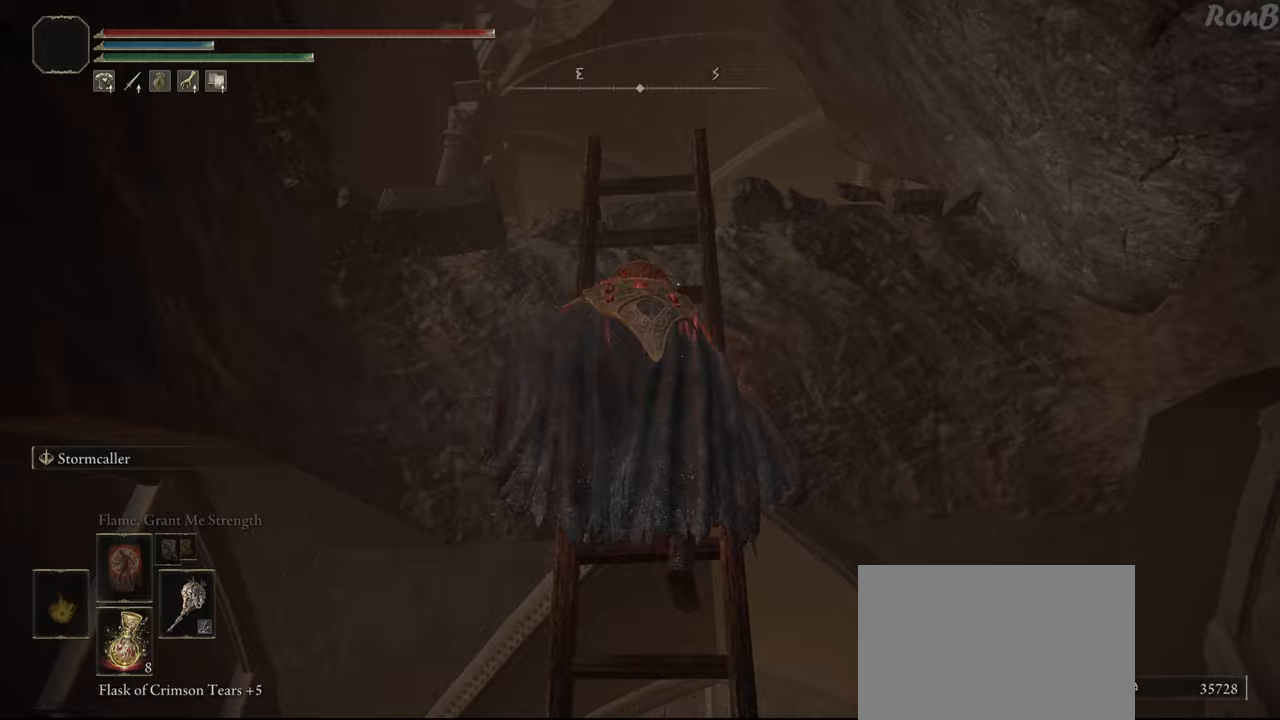
{"buttons": ["R1"], "left_stick": "up", "right_stick": "center", "events": [[17, "right_stick", "down"], [267, "right_stick", "center"]]}